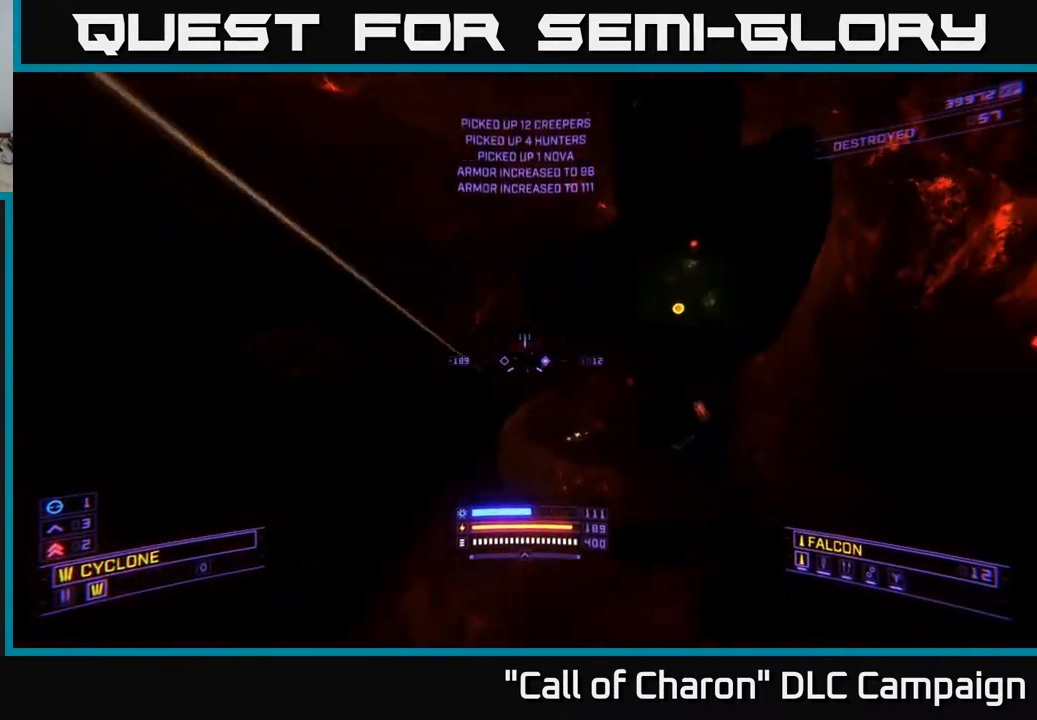
Gameplay with a controller (Xbox layout); each line is a JSON object with the inputs held at the frame after it. "events" lists button and stick changes between this image and that frame as [ms after this image, input, new state], when the widget could be followed in between.
{"buttons": ["X"], "left_stick": "up", "right_stick": "center", "events": [[117, "right_stick", "down-right"], [300, "left_stick", "up-left"], [450, "right_stick", "center"], [483, "left_stick", "up"]]}
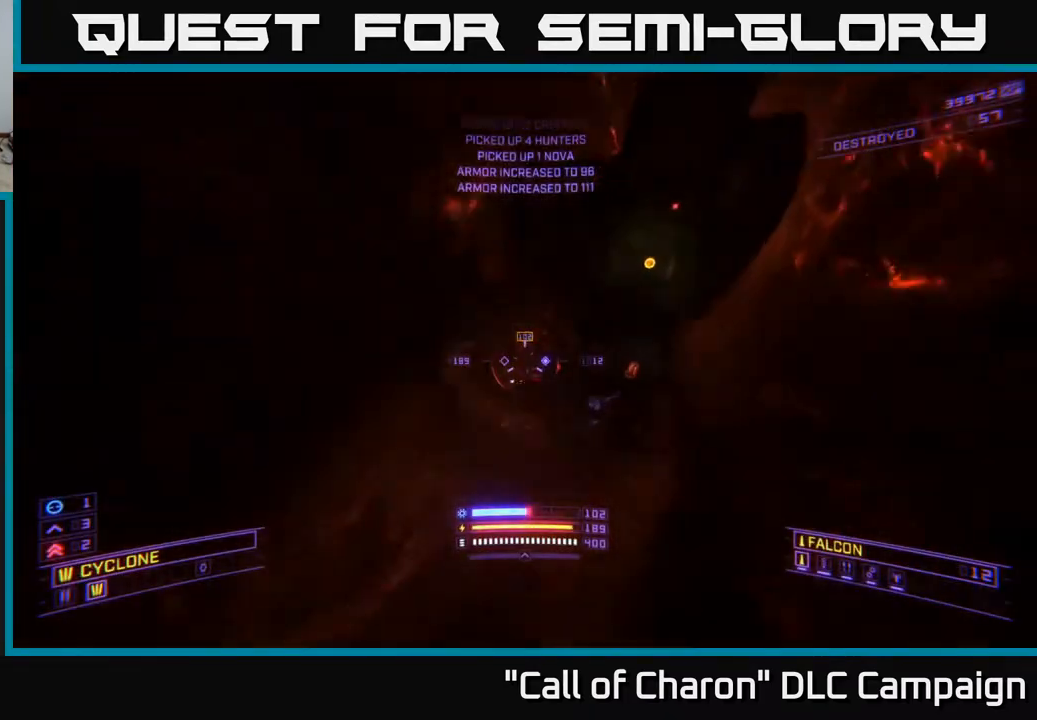
{"buttons": ["A", "R2"], "left_stick": "up-right", "right_stick": "down-left", "events": [[50, "R2", "down"], [67, "X", "up"], [83, "right_stick", "up"], [100, "left_stick", "up-right"], [200, "right_stick", "center"], [233, "R2", "up"], [267, "A", "down"], [450, "R2", "down"], [467, "right_stick", "down-left"]]}
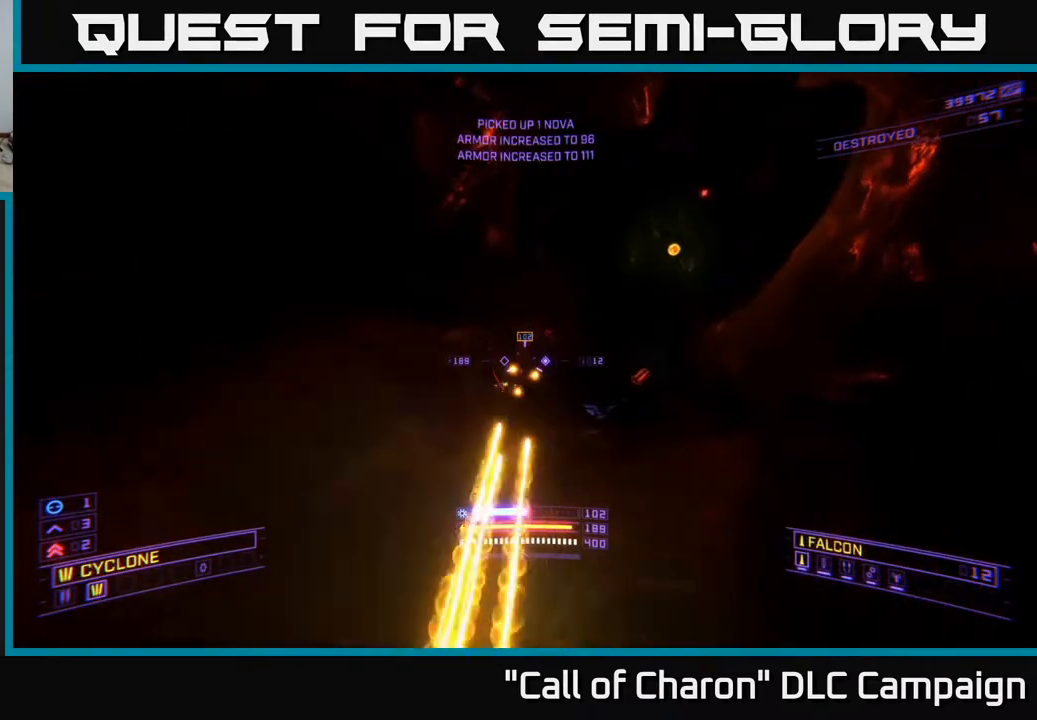
{"buttons": ["X"], "left_stick": "up", "right_stick": "center", "events": [[100, "right_stick", "center"], [267, "right_stick", "down-left"], [383, "A", "up"], [483, "right_stick", "center"], [500, "R2", "up"], [500, "X", "down"], [500, "left_stick", "up"]]}
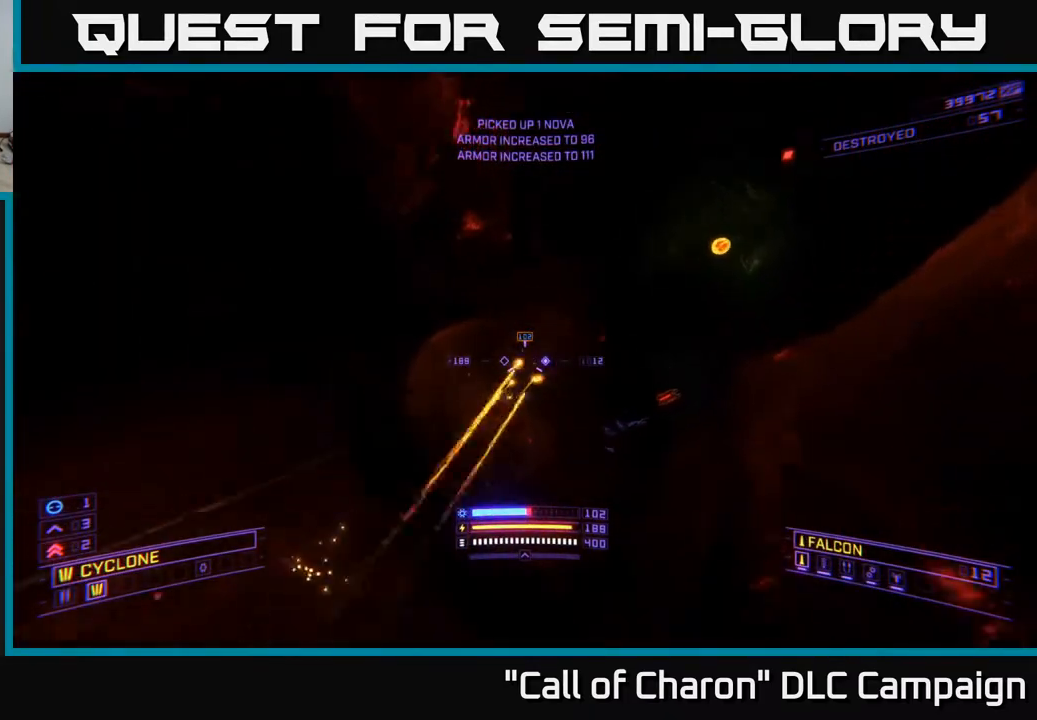
{"buttons": ["X", "R2"], "left_stick": "up-left", "right_stick": "up-right", "events": [[117, "right_stick", "down-left"], [133, "left_stick", "up-left"], [217, "right_stick", "center"], [267, "R2", "down"], [450, "right_stick", "up-right"]]}
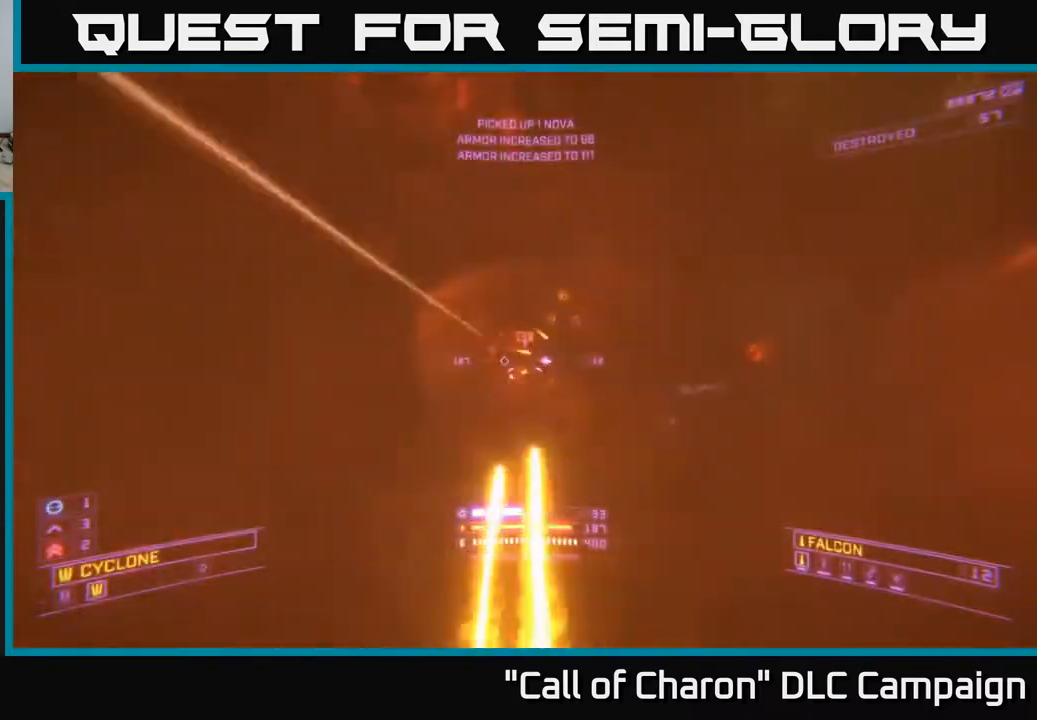
{"buttons": ["R2"], "left_stick": "up", "right_stick": "center", "events": [[17, "left_stick", "up"], [67, "right_stick", "center"], [233, "right_stick", "down-left"], [417, "X", "up"], [417, "right_stick", "center"]]}
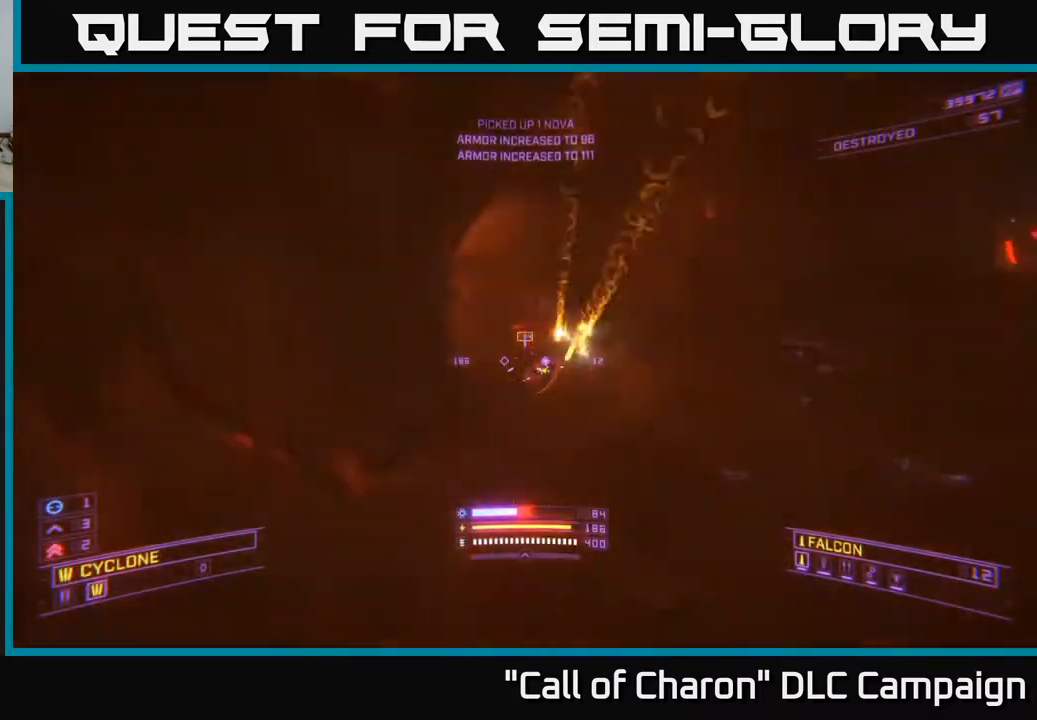
{"buttons": ["A", "R2"], "left_stick": "up-right", "right_stick": "down-left", "events": [[33, "left_stick", "up-right"], [117, "right_stick", "right"], [250, "right_stick", "center"], [267, "left_stick", "up"], [333, "right_stick", "down-left"], [383, "A", "down"], [417, "left_stick", "up-right"], [433, "right_stick", "center"], [500, "right_stick", "down-left"]]}
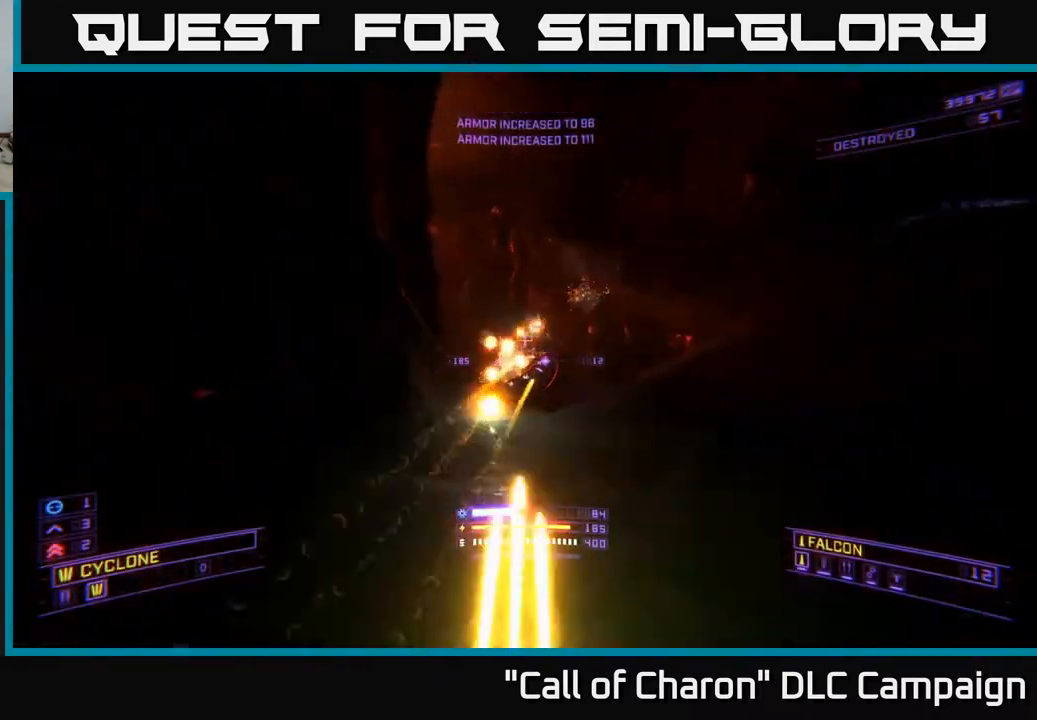
{"buttons": ["R2"], "left_stick": "up-right", "right_stick": "down-left", "events": [[283, "right_stick", "center"], [317, "A", "up"], [433, "right_stick", "down-left"]]}
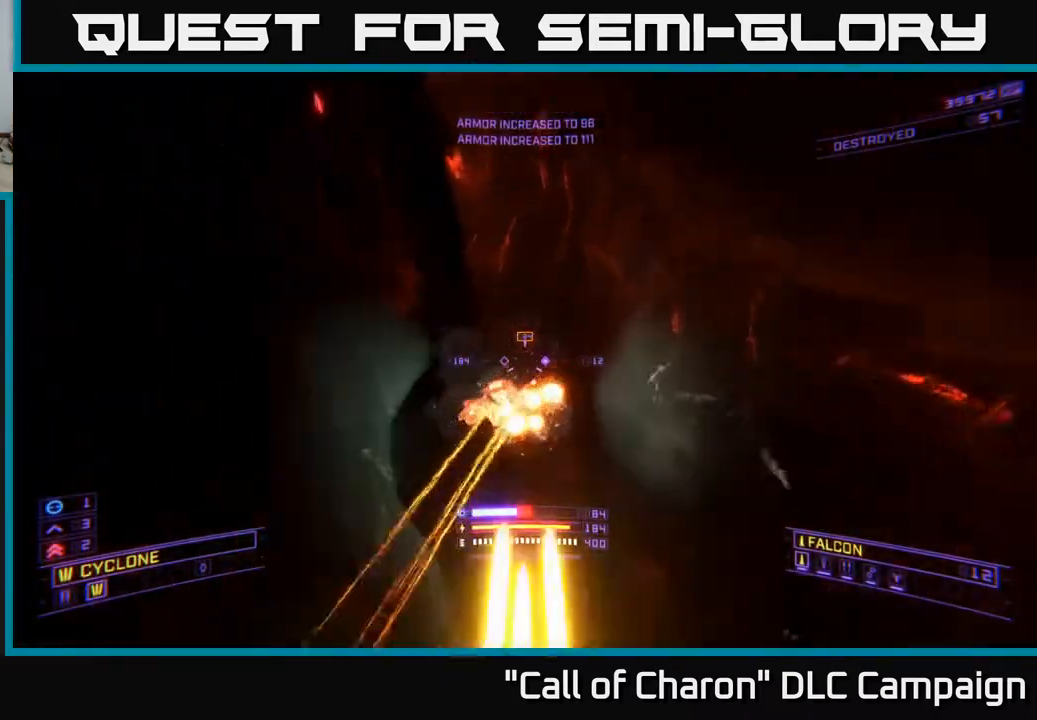
{"buttons": ["R2"], "left_stick": "up", "right_stick": "up-left", "events": [[67, "left_stick", "up"], [100, "X", "down"], [183, "right_stick", "center"], [217, "left_stick", "up-right"], [333, "right_stick", "up"], [350, "left_stick", "up"], [367, "X", "up"], [383, "right_stick", "up-left"]]}
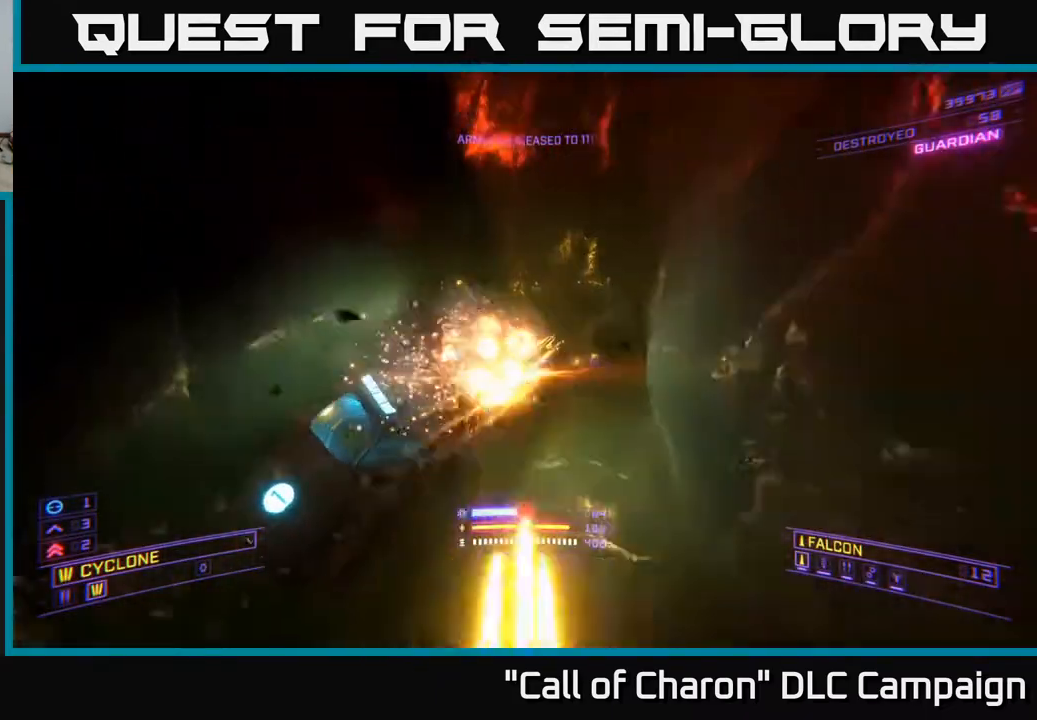
{"buttons": ["L3"], "left_stick": "up", "right_stick": "center", "events": [[33, "left_stick", "center"], [33, "right_stick", "up"], [83, "left_stick", "down"], [183, "right_stick", "center"], [200, "left_stick", "center"], [300, "R2", "up"], [317, "right_stick", "down-left"], [400, "left_stick", "up-left"], [417, "L3", "down"], [467, "left_stick", "up"], [500, "right_stick", "center"]]}
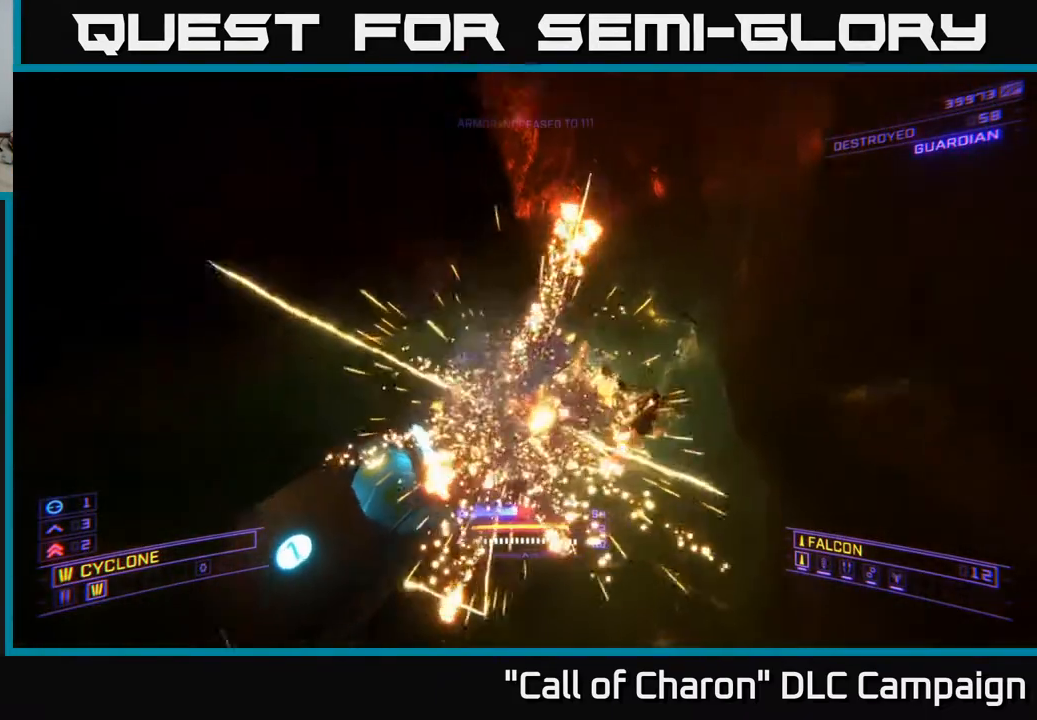
{"buttons": ["X"], "left_stick": "up-right", "right_stick": "up-left", "events": [[50, "L3", "up"], [83, "left_stick", "up-right"], [317, "X", "down"], [417, "right_stick", "up-left"]]}
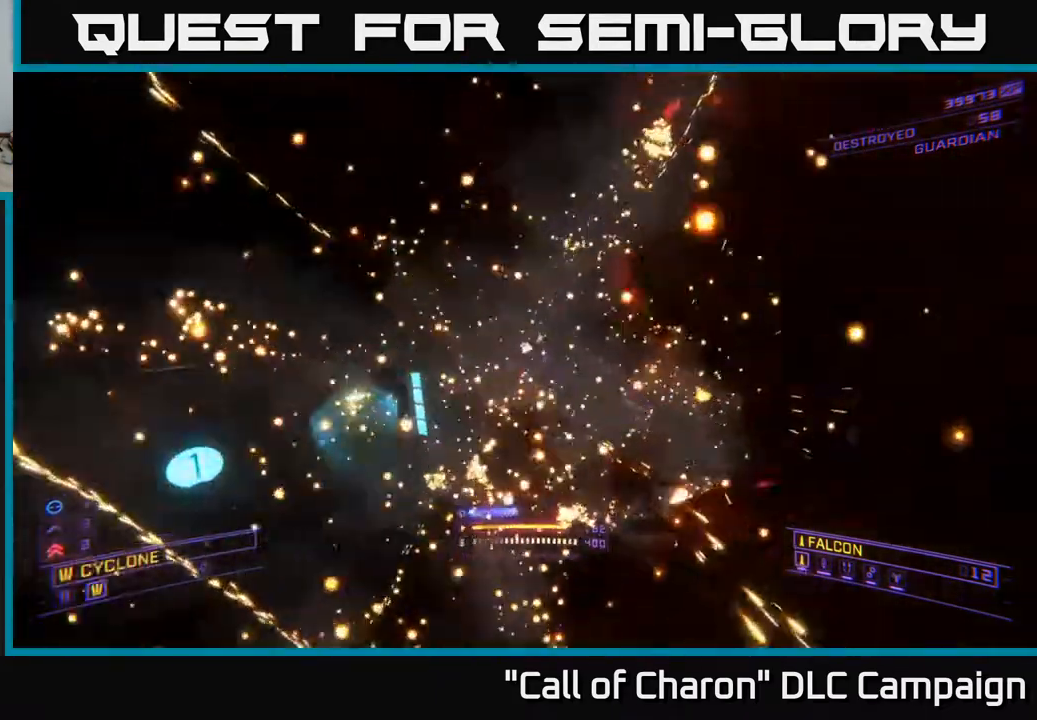
{"buttons": [], "left_stick": "center", "right_stick": "left", "events": [[50, "X", "up"], [267, "X", "down"], [383, "right_stick", "left"], [400, "left_stick", "center"], [417, "X", "up"]]}
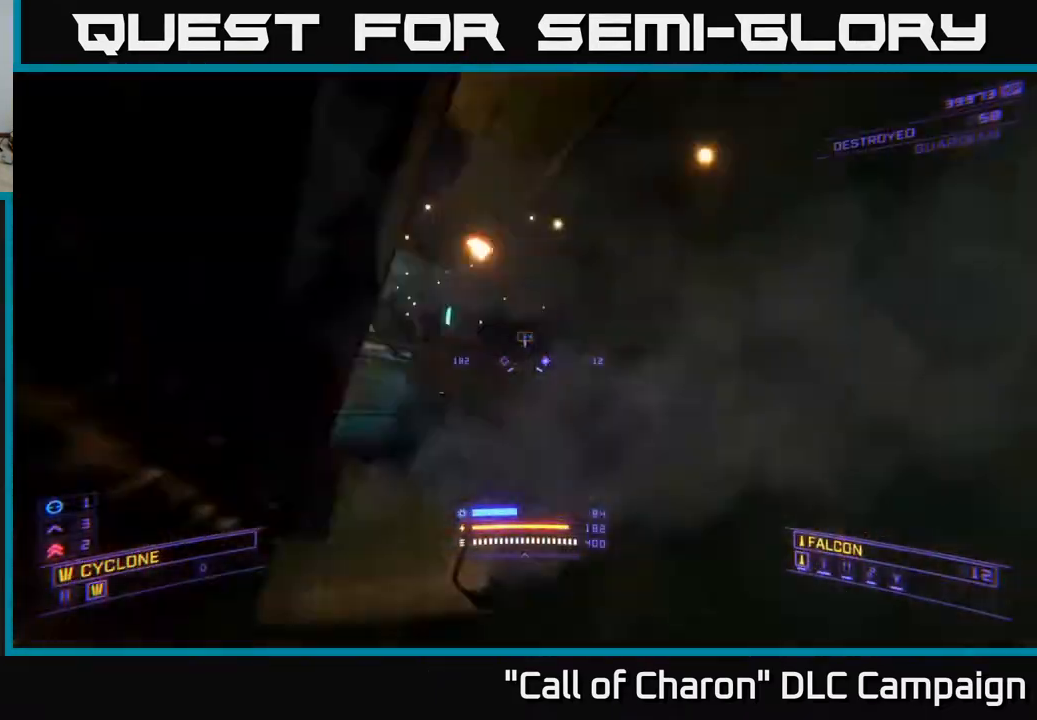
{"buttons": [], "left_stick": "left", "right_stick": "up", "events": [[33, "left_stick", "down-left"], [367, "left_stick", "left"], [433, "right_stick", "up"]]}
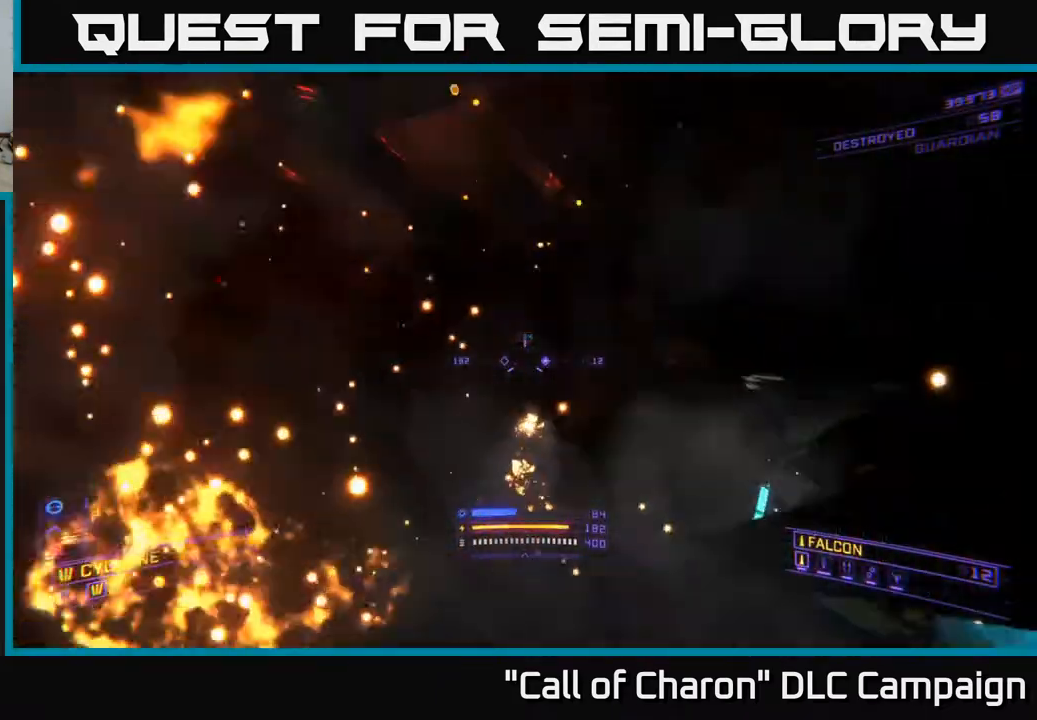
{"buttons": ["A"], "left_stick": "up", "right_stick": "center", "events": [[133, "left_stick", "center"], [333, "left_stick", "up"], [333, "right_stick", "center"], [350, "A", "down"]]}
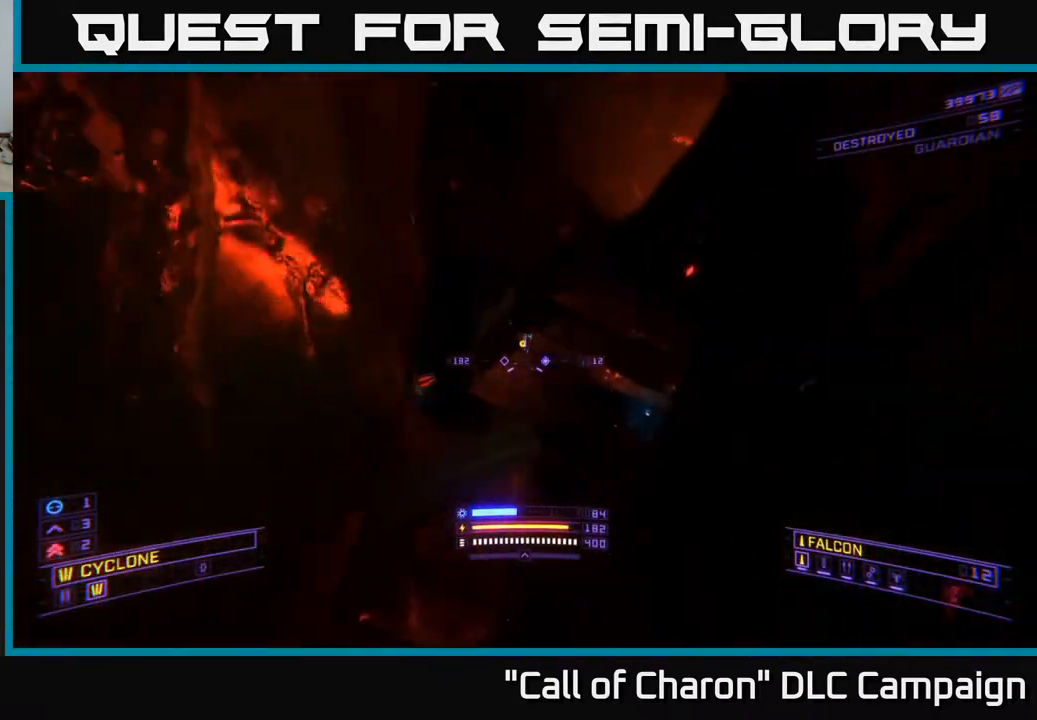
{"buttons": ["L1"], "left_stick": "up", "right_stick": "down-right", "events": [[133, "A", "up"], [167, "L1", "down"], [183, "right_stick", "down"], [383, "right_stick", "down-right"]]}
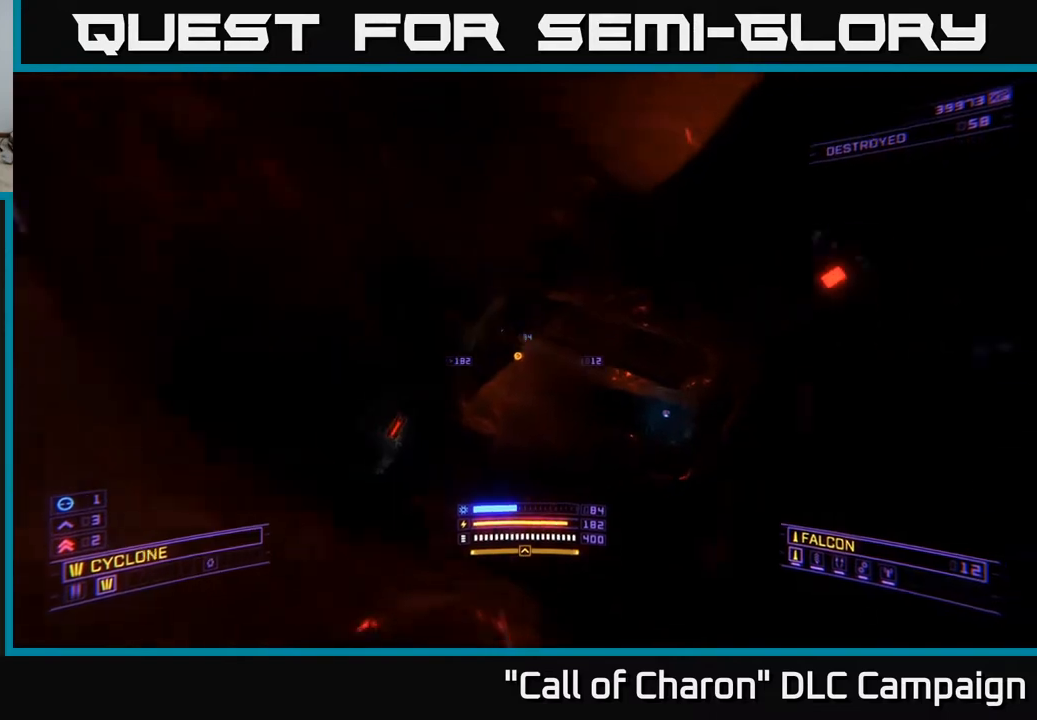
{"buttons": ["L1"], "left_stick": "up", "right_stick": "center", "events": [[33, "right_stick", "center"], [333, "right_stick", "left"], [450, "right_stick", "center"]]}
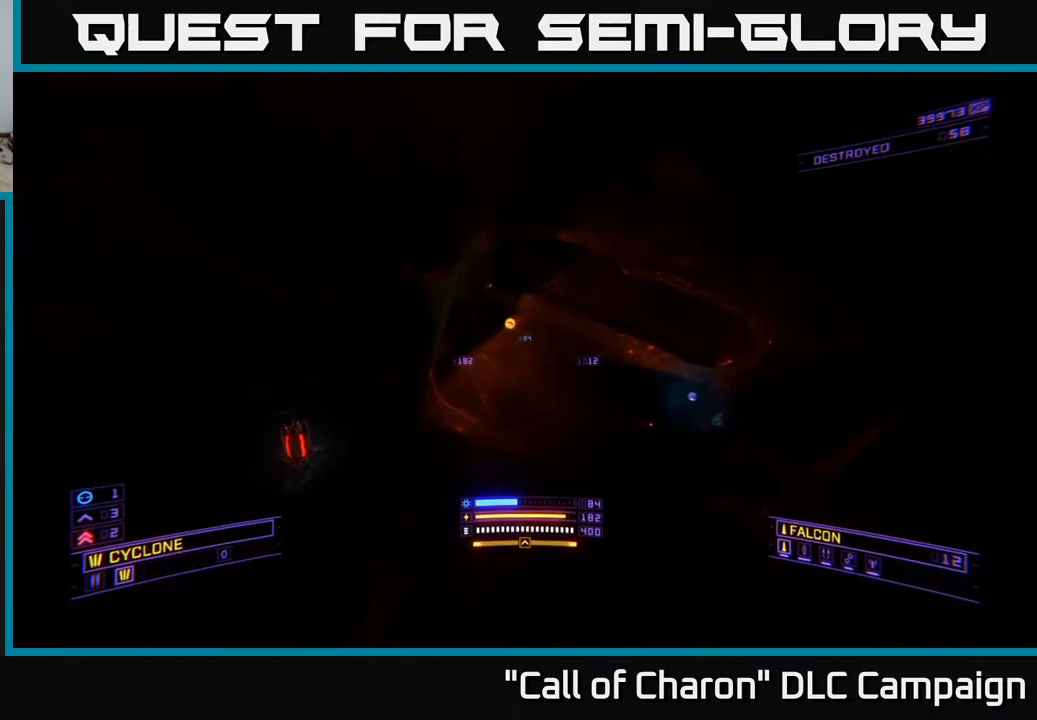
{"buttons": ["A", "L1"], "left_stick": "up", "right_stick": "down-right", "events": [[300, "right_stick", "right"], [350, "right_stick", "down-right"], [433, "A", "down"]]}
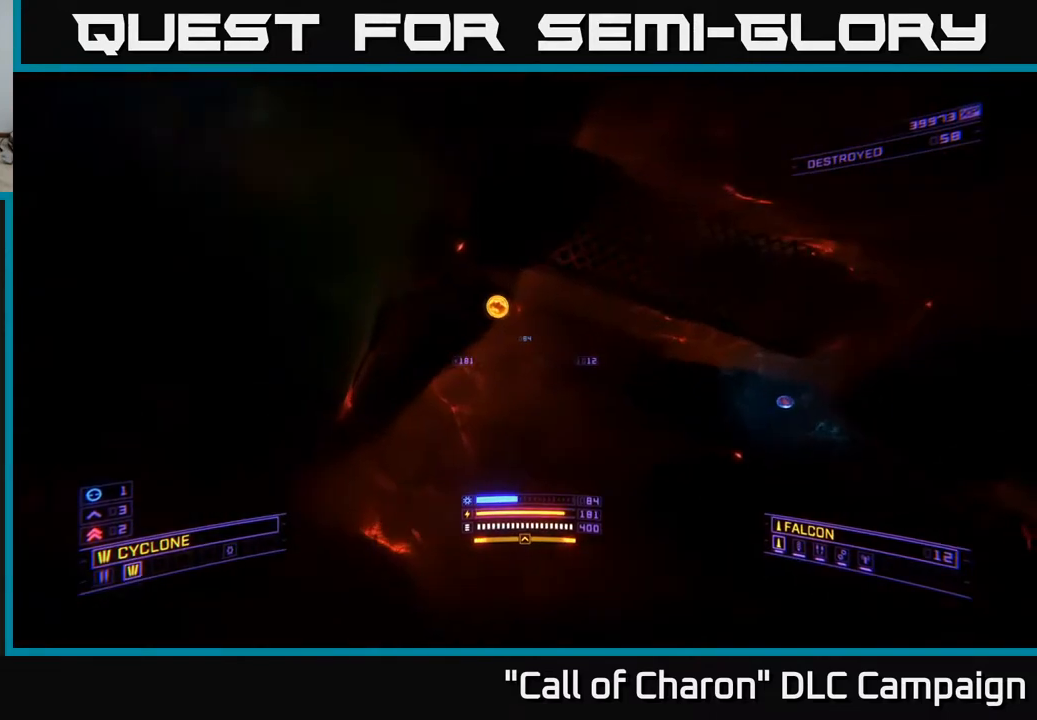
{"buttons": [], "left_stick": "up-right", "right_stick": "down-right", "events": [[283, "A", "up"], [333, "left_stick", "up-left"], [367, "L1", "up"], [500, "left_stick", "up-right"]]}
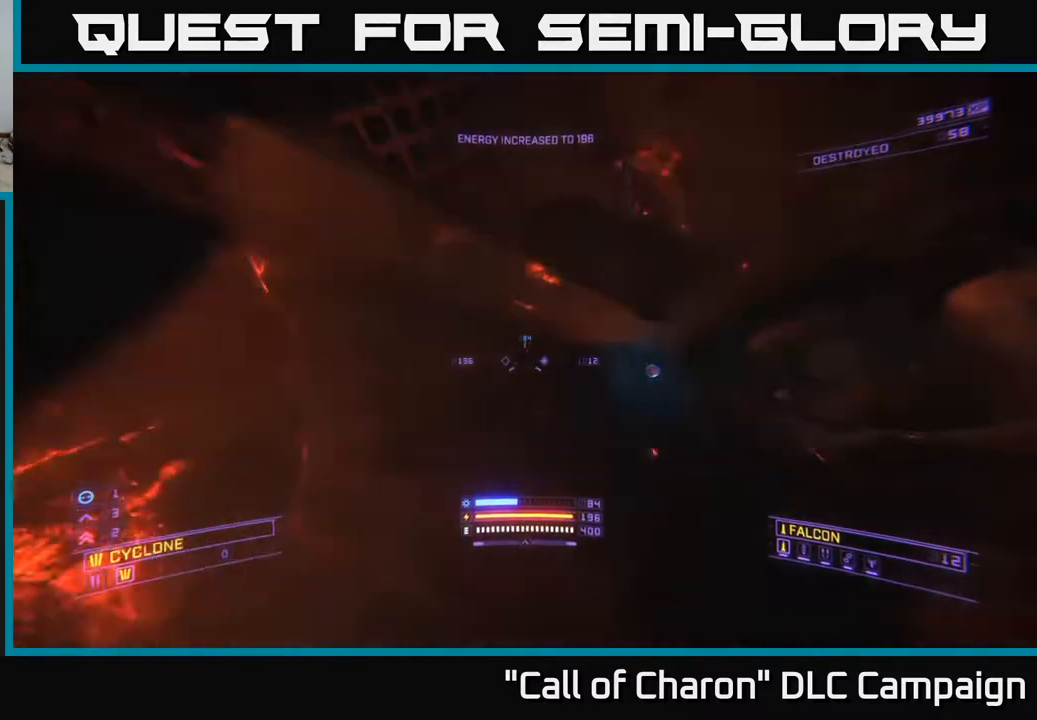
{"buttons": ["X", "L1"], "left_stick": "up-right", "right_stick": "down-right", "events": [[133, "right_stick", "center"], [167, "L1", "down"], [250, "right_stick", "right"], [317, "X", "down"], [433, "right_stick", "down-right"]]}
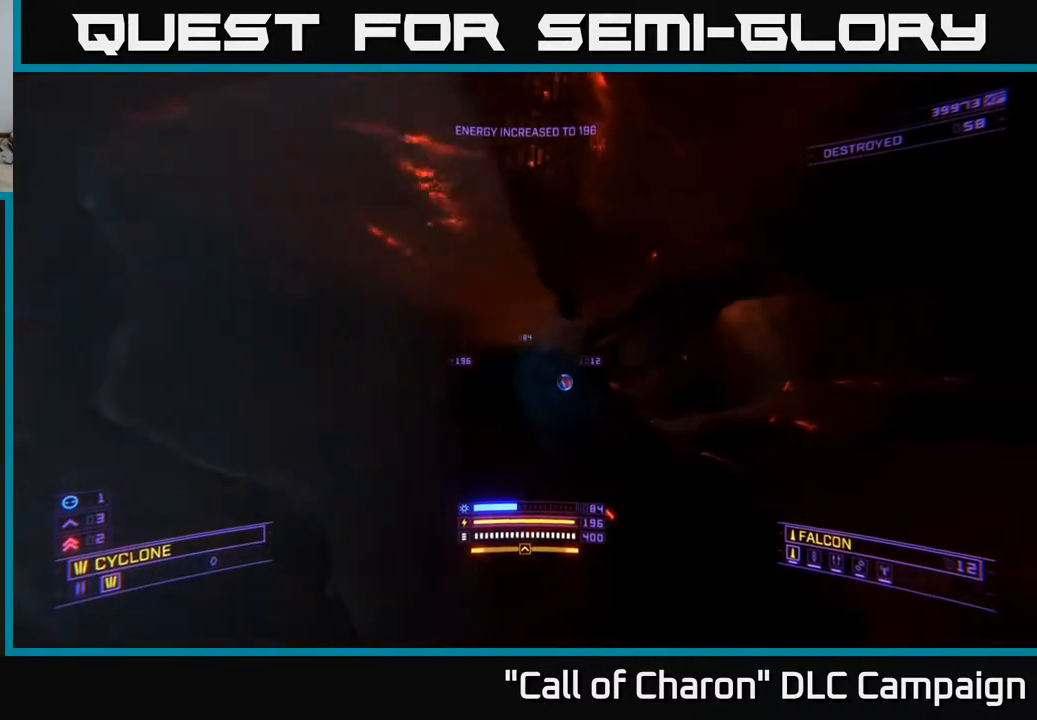
{"buttons": ["X", "L1"], "left_stick": "up", "right_stick": "right", "events": [[50, "X", "up"], [67, "left_stick", "up"], [133, "right_stick", "right"], [483, "X", "down"]]}
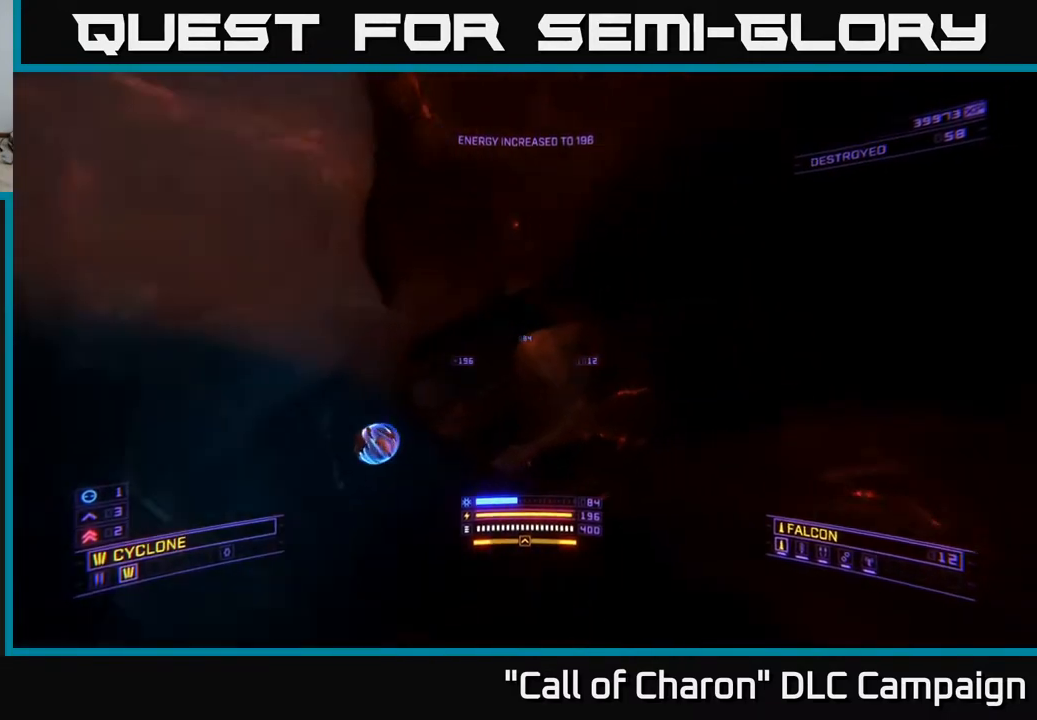
{"buttons": [], "left_stick": "up-right", "right_stick": "right", "events": [[83, "X", "up"], [133, "L1", "up"], [167, "left_stick", "center"], [350, "left_stick", "up-right"]]}
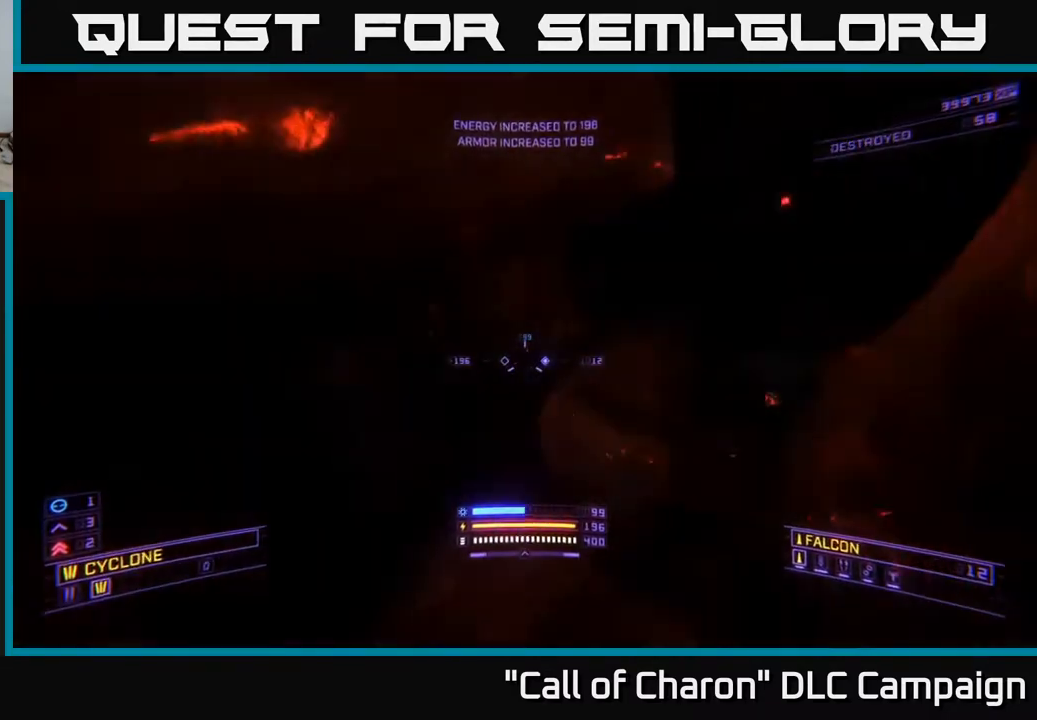
{"buttons": ["L1"], "left_stick": "up", "right_stick": "center", "events": [[67, "left_stick", "up"], [67, "right_stick", "center"], [233, "L1", "down"]]}
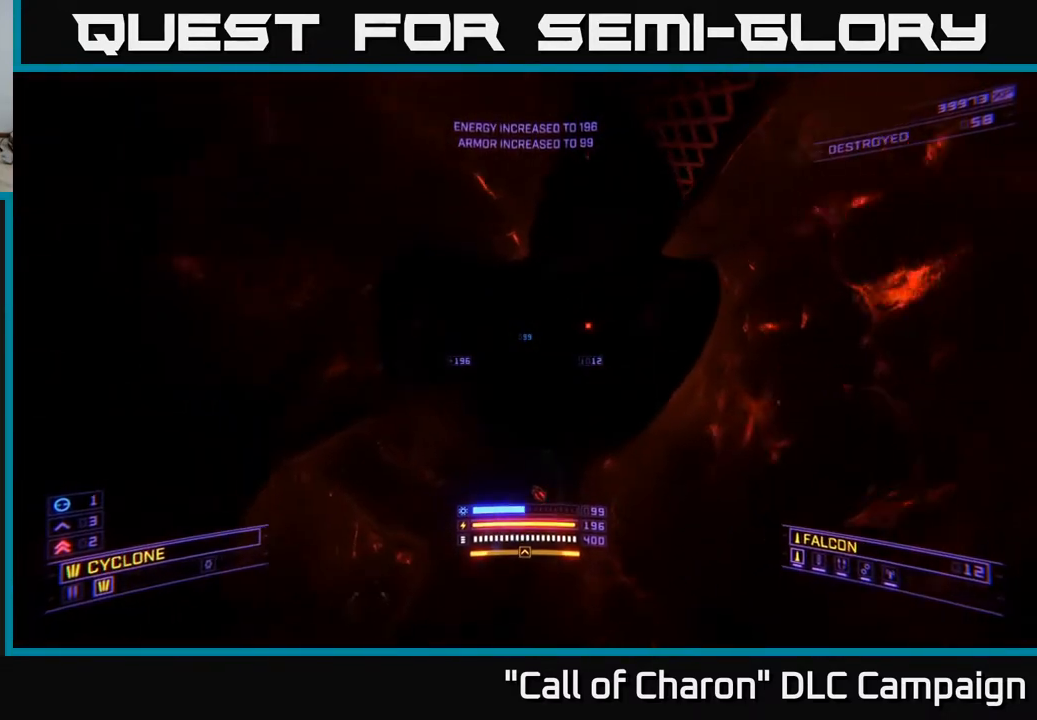
{"buttons": ["X", "L1"], "left_stick": "up", "right_stick": "center", "events": [[83, "right_stick", "down"], [317, "right_stick", "down-left"], [433, "X", "down"], [433, "right_stick", "center"]]}
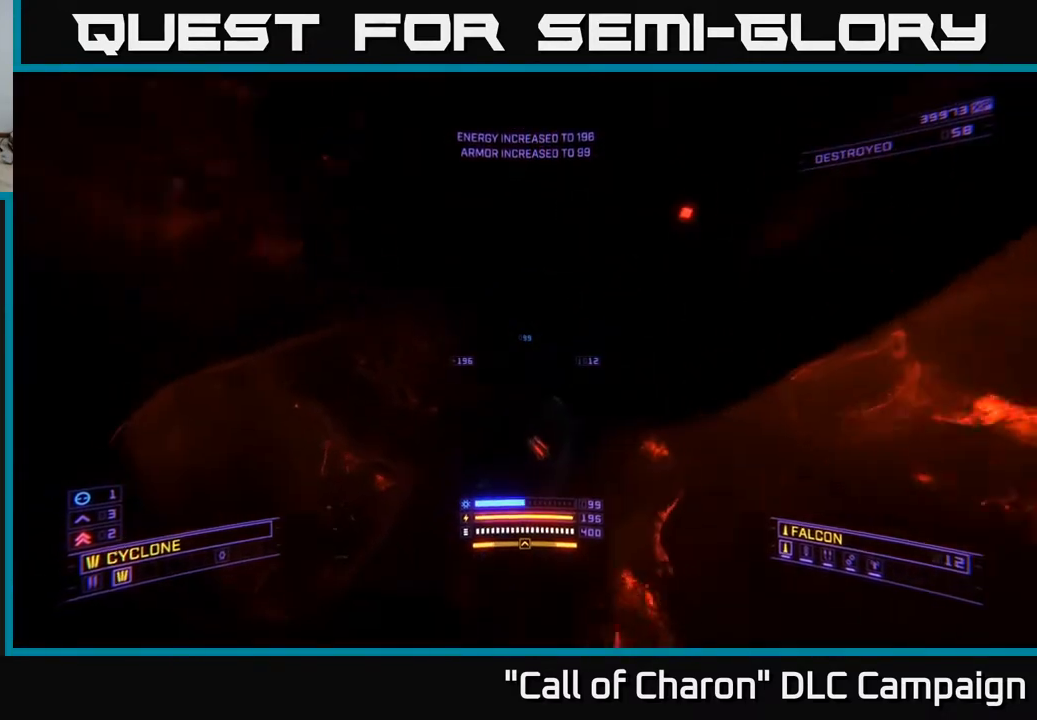
{"buttons": ["X", "L1"], "left_stick": "up", "right_stick": "center", "events": [[367, "L1", "up"], [450, "L1", "down"]]}
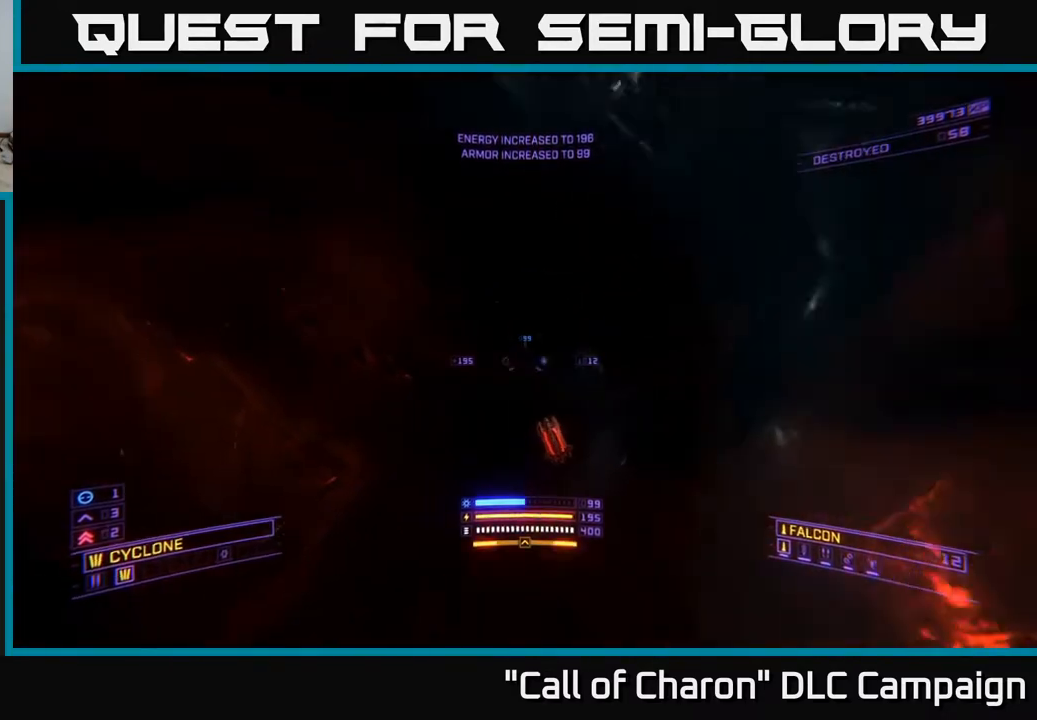
{"buttons": [], "left_stick": "up", "right_stick": "left", "events": [[67, "right_stick", "up-left"], [150, "right_stick", "left"], [167, "left_stick", "up-right"], [233, "L1", "up"], [267, "X", "up"], [433, "left_stick", "up"]]}
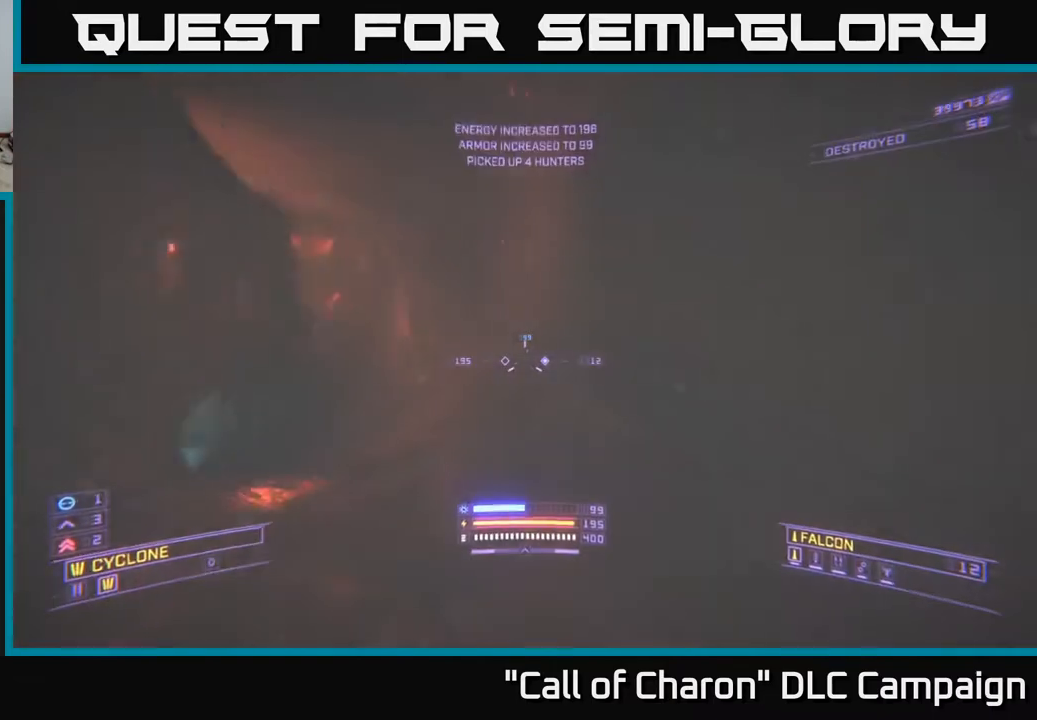
{"buttons": [], "left_stick": "up", "right_stick": "center", "events": [[50, "right_stick", "down-left"], [100, "A", "down"], [167, "right_stick", "down"], [283, "right_stick", "center"], [500, "A", "up"]]}
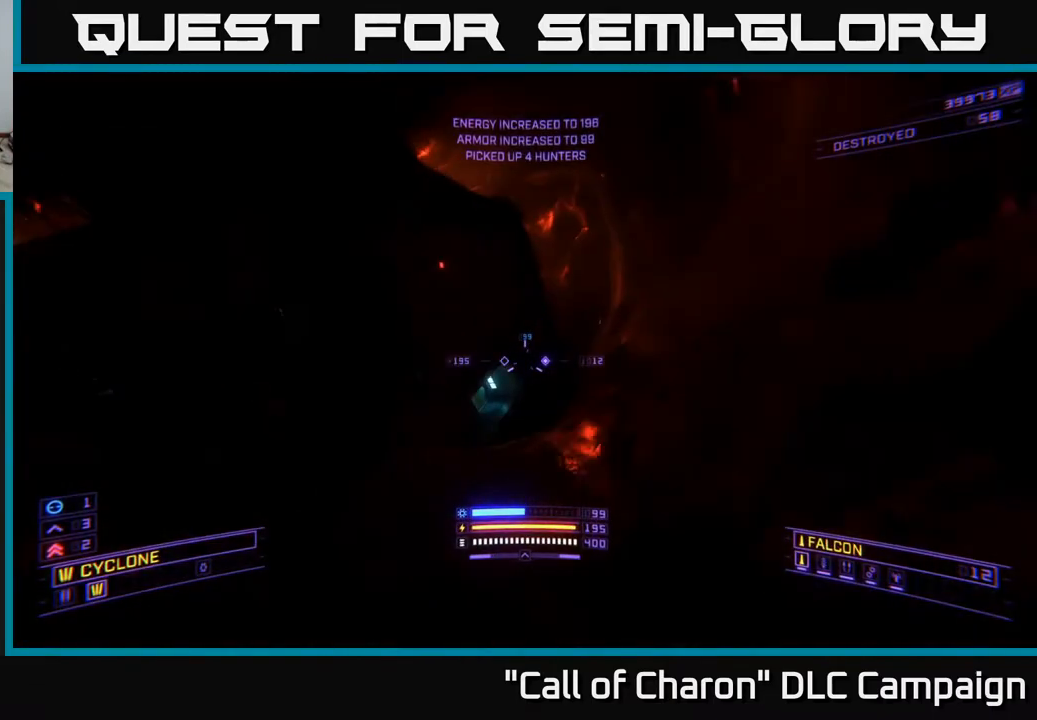
{"buttons": ["X", "L1", "L3"], "left_stick": "up", "right_stick": "down-left", "events": [[117, "L1", "down"], [367, "L3", "down"], [367, "X", "down"], [417, "right_stick", "down-left"]]}
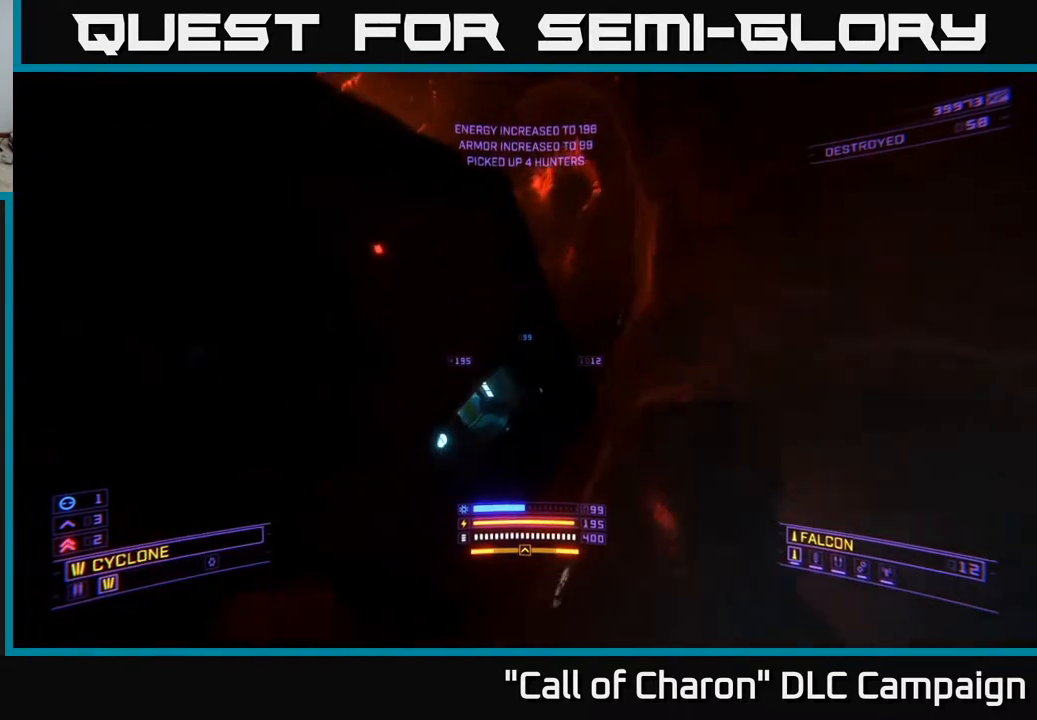
{"buttons": ["L1"], "left_stick": "up", "right_stick": "up-left", "events": [[50, "right_stick", "center"], [117, "L3", "up"], [333, "right_stick", "up-left"], [383, "X", "up"]]}
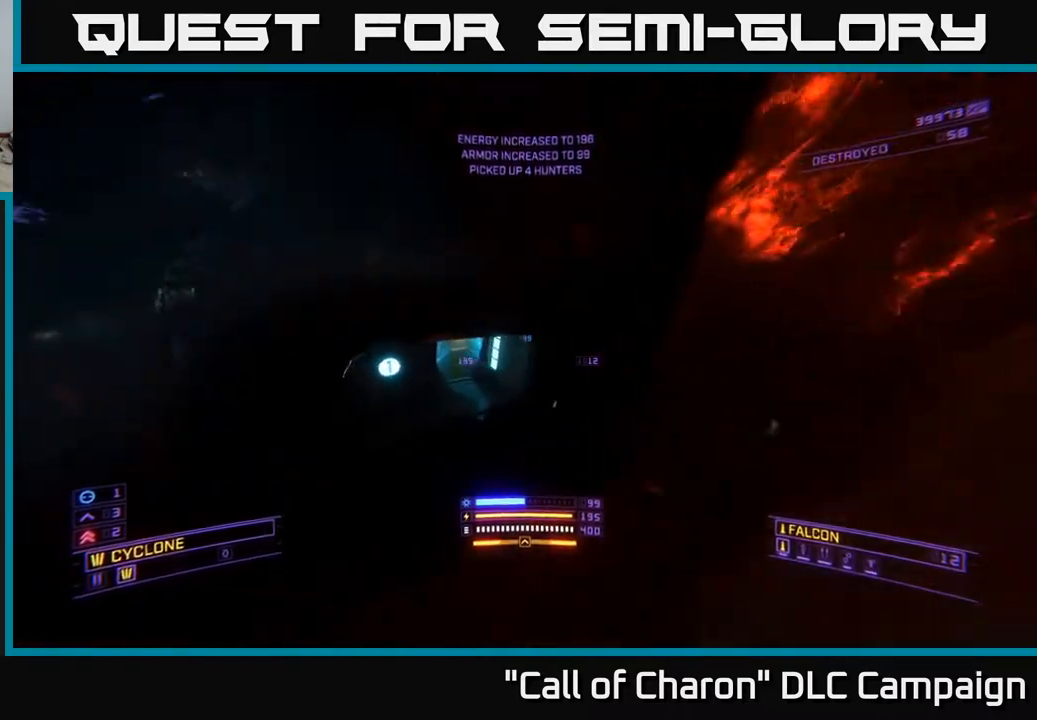
{"buttons": [], "left_stick": "center", "right_stick": "center", "events": [[133, "right_stick", "center"], [167, "L1", "up"], [350, "X", "down"], [500, "X", "up"], [500, "left_stick", "center"]]}
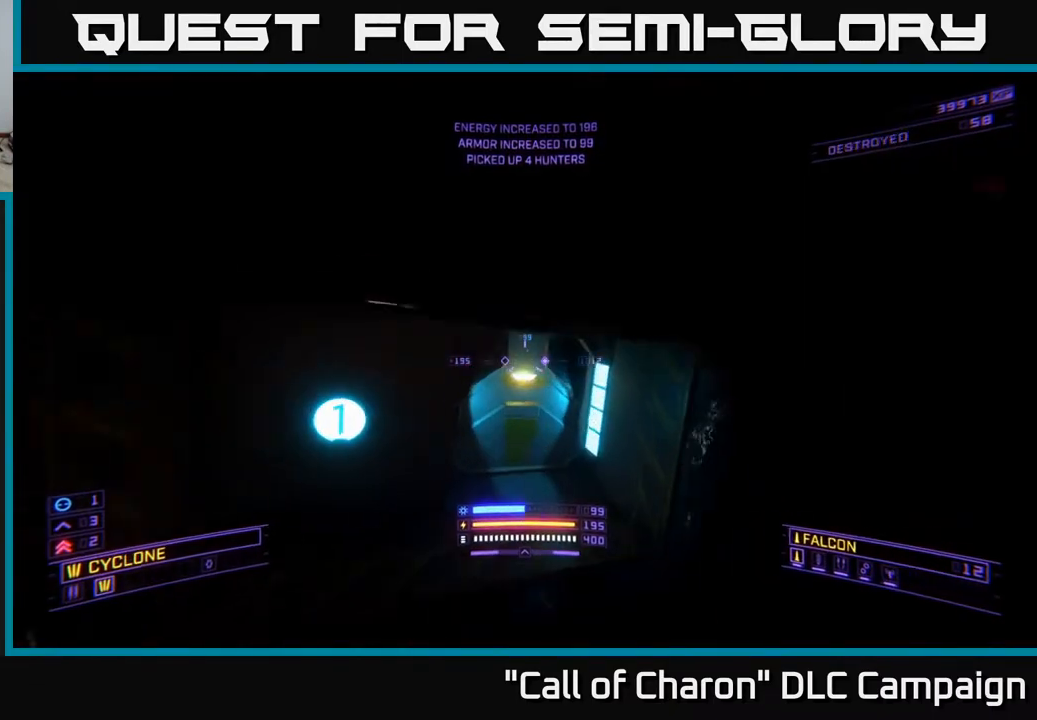
{"buttons": [], "left_stick": "center", "right_stick": "up", "events": [[150, "right_stick", "left"], [317, "right_stick", "center"], [350, "left_stick", "up-right"], [467, "right_stick", "up"], [483, "left_stick", "center"]]}
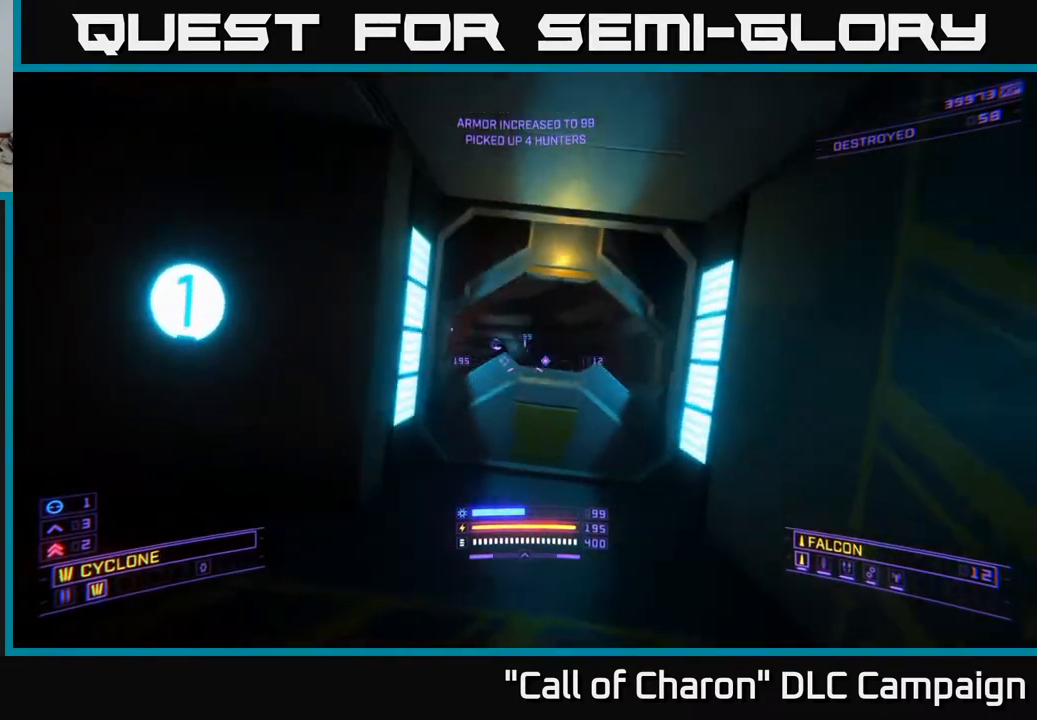
{"buttons": [], "left_stick": "up-right", "right_stick": "left", "events": [[83, "right_stick", "center"], [183, "left_stick", "up-right"], [483, "right_stick", "left"]]}